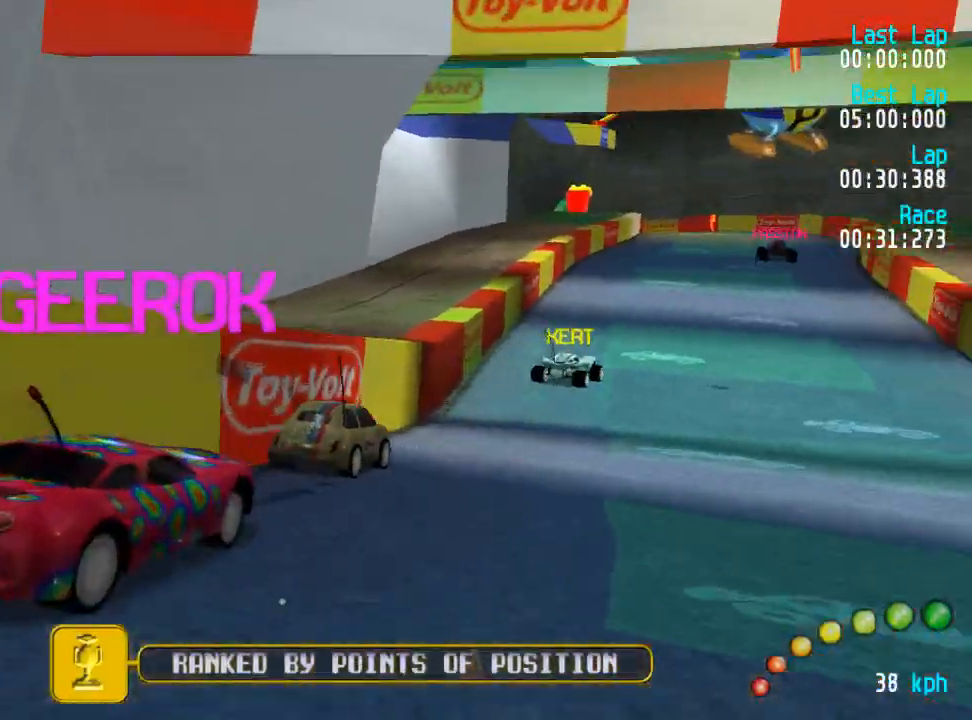
Gameplay with a controller (Xbox layout); each line is a JSON object with the inputs held at the frame after it. "events" lists button and stick changes between this image and that frame as [ms after this image, input, new state], when the widget could be followed in between.
{"buttons": ["A"], "left_stick": "center", "right_stick": "center", "events": [[17, "DPAD_UP", "up"], [317, "R2", "down"], [333, "DPAD_DOWN", "down"], [333, "DPAD_RIGHT", "down"], [333, "DPAD_UP", "down"], [350, "DPAD_RIGHT", "up"], [383, "DPAD_DOWN", "up"], [383, "DPAD_UP", "up"], [450, "R2", "up"]]}
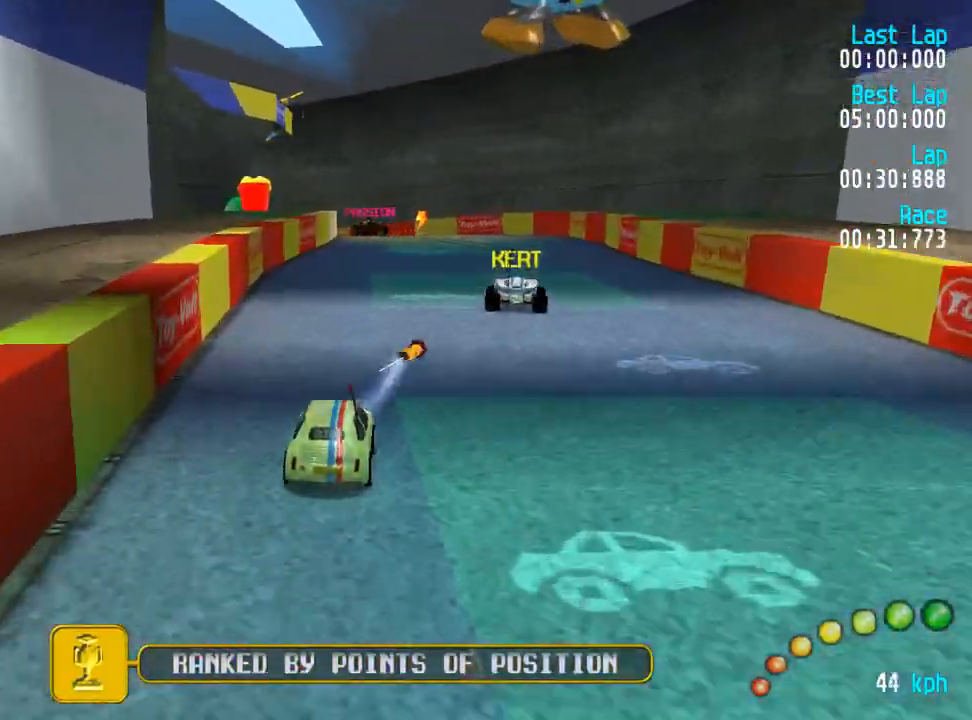
{"buttons": ["A"], "left_stick": "center", "right_stick": "center", "events": []}
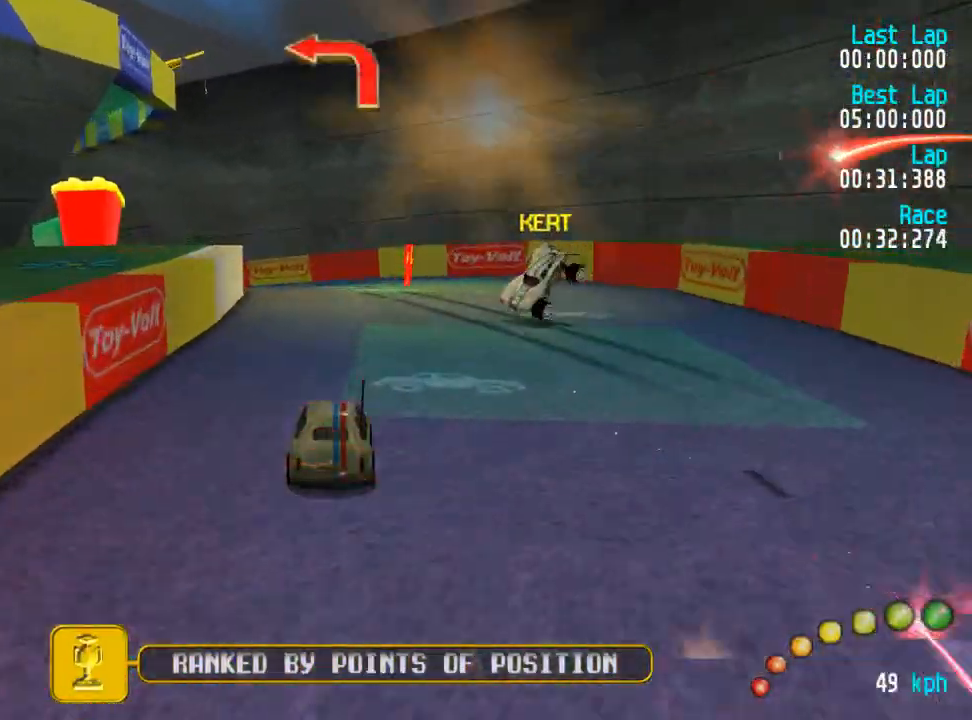
{"buttons": ["DPAD_UP", "DPAD_LEFT"], "left_stick": "center", "right_stick": "center", "events": [[83, "DPAD_LEFT", "down"], [83, "DPAD_UP", "down"], [150, "A", "up"], [200, "A", "down"], [400, "A", "up"]]}
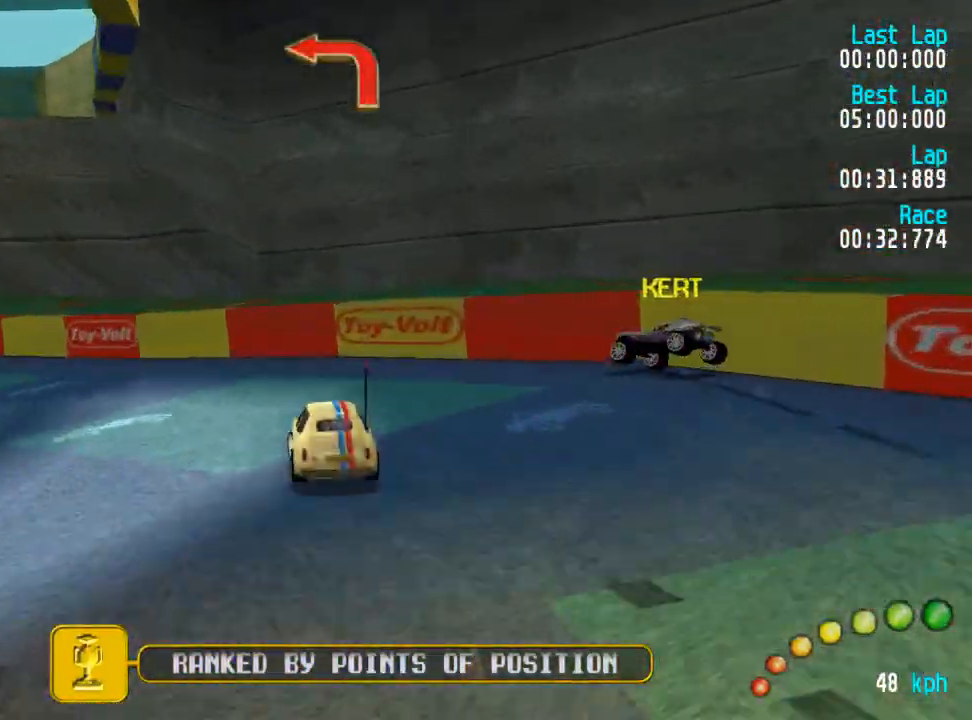
{"buttons": ["A"], "left_stick": "center", "right_stick": "center", "events": [[67, "A", "down"], [133, "DPAD_UP", "up"], [150, "DPAD_LEFT", "up"], [217, "DPAD_LEFT", "down"], [217, "DPAD_UP", "down"], [317, "DPAD_UP", "up"], [333, "DPAD_LEFT", "up"]]}
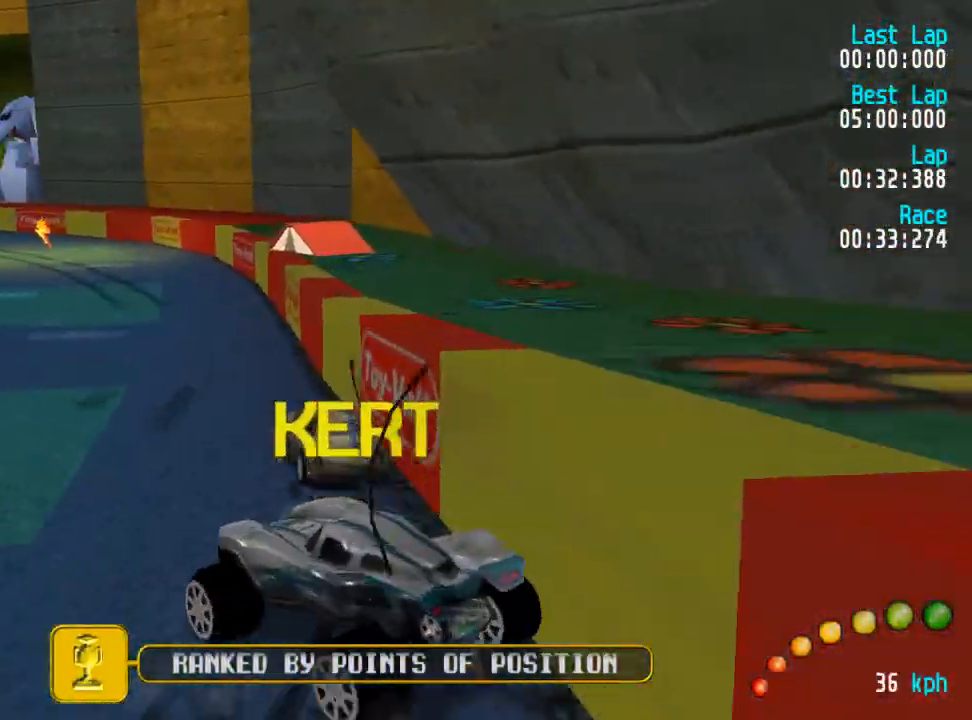
{"buttons": ["A"], "left_stick": "center", "right_stick": "center", "events": [[83, "DPAD_LEFT", "down"], [83, "DPAD_UP", "down"], [200, "DPAD_UP", "up"], [217, "DPAD_LEFT", "up"], [300, "DPAD_LEFT", "down"], [300, "DPAD_UP", "down"], [450, "DPAD_UP", "up"], [467, "DPAD_LEFT", "up"]]}
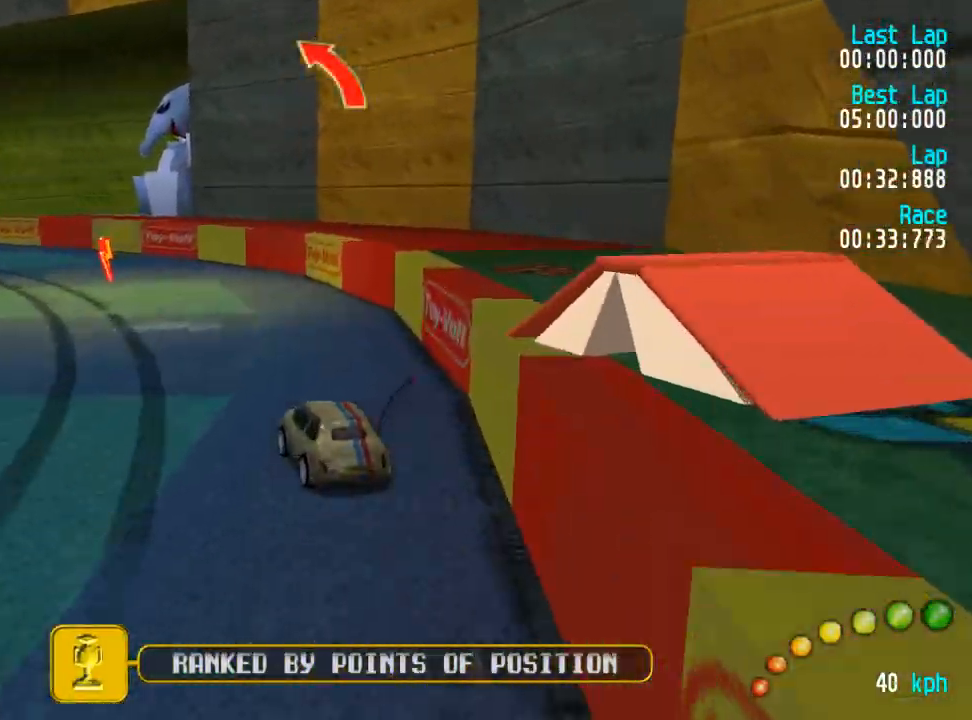
{"buttons": ["A"], "left_stick": "center", "right_stick": "center", "events": [[17, "DPAD_LEFT", "down"], [17, "DPAD_UP", "down"], [150, "DPAD_UP", "up"], [183, "DPAD_LEFT", "up"], [400, "DPAD_LEFT", "down"], [400, "DPAD_UP", "down"], [483, "DPAD_UP", "up"], [500, "DPAD_LEFT", "up"]]}
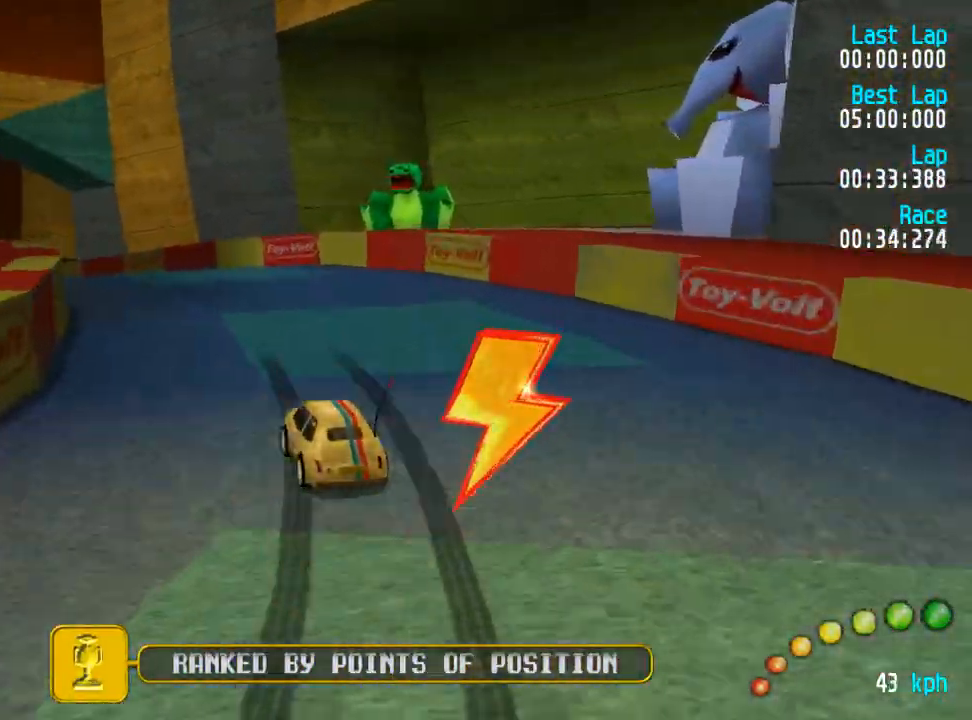
{"buttons": ["A"], "left_stick": "center", "right_stick": "center", "events": [[67, "DPAD_LEFT", "down"], [83, "DPAD_UP", "down"], [200, "DPAD_UP", "up"], [217, "DPAD_LEFT", "up"], [283, "DPAD_LEFT", "down"], [283, "DPAD_UP", "down"], [383, "DPAD_LEFT", "up"], [383, "DPAD_UP", "up"]]}
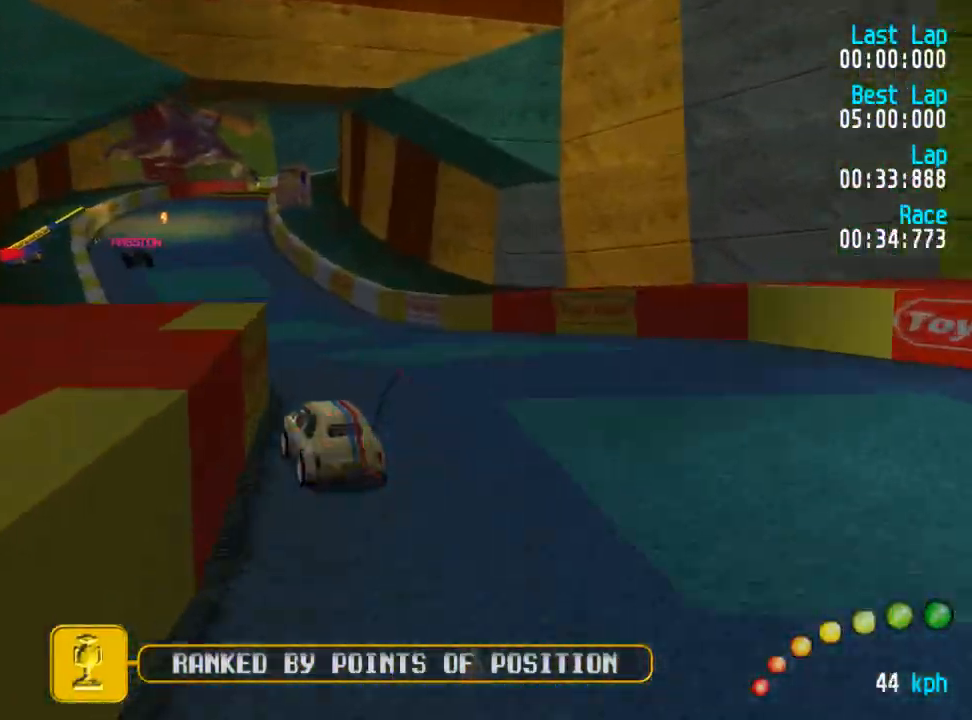
{"buttons": ["A"], "left_stick": "center", "right_stick": "center", "events": [[267, "L3", "down"], [267, "left_stick", "down-right"], [383, "L3", "up"], [433, "left_stick", "center"]]}
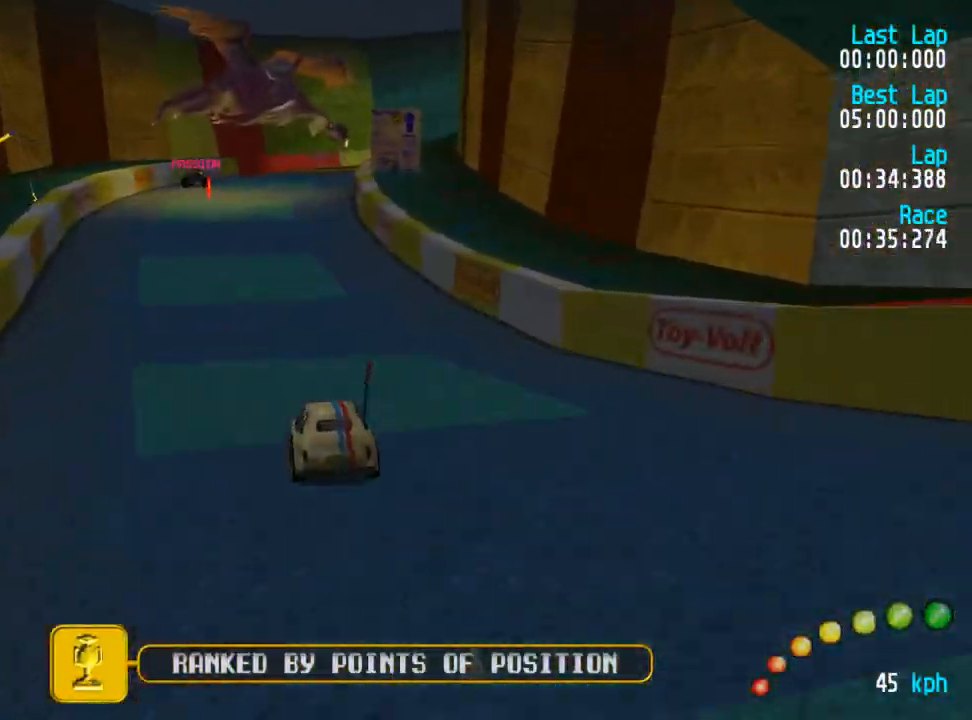
{"buttons": ["A"], "left_stick": "center", "right_stick": "center", "events": [[17, "DPAD_LEFT", "down"], [33, "DPAD_UP", "down"], [100, "DPAD_LEFT", "up"], [100, "DPAD_UP", "up"]]}
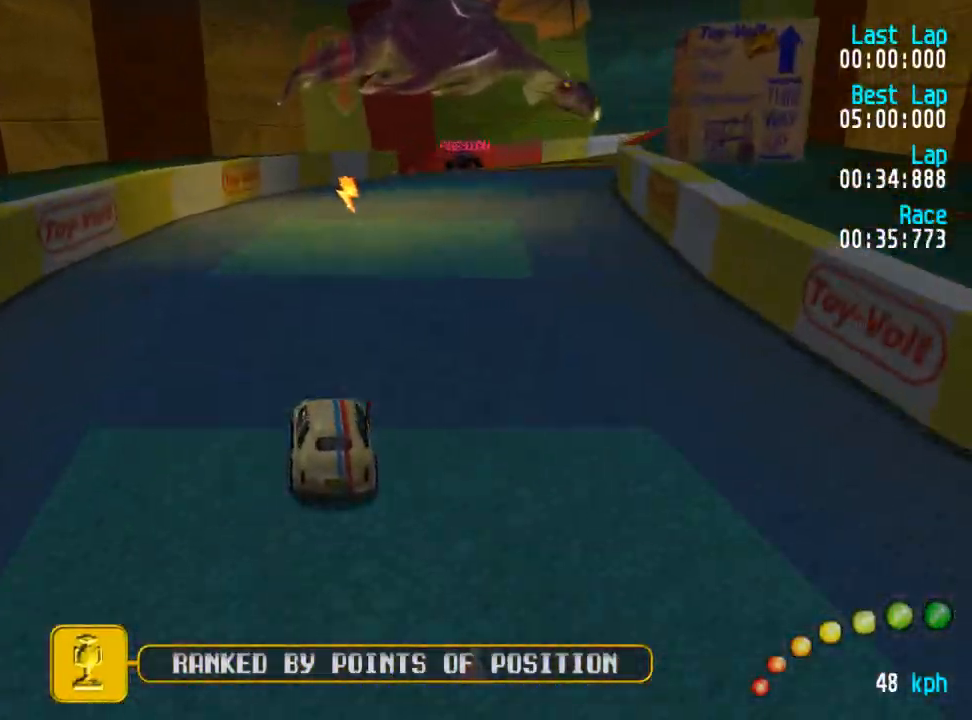
{"buttons": ["A"], "left_stick": "center", "right_stick": "center", "events": [[17, "DPAD_DOWN", "down"], [17, "DPAD_RIGHT", "down"], [83, "DPAD_DOWN", "up"], [83, "DPAD_UP", "down"], [117, "DPAD_RIGHT", "up"], [117, "DPAD_UP", "up"], [183, "DPAD_DOWN", "down"], [183, "DPAD_RIGHT", "down"], [183, "DPAD_UP", "down"], [267, "A", "up"], [317, "A", "down"], [367, "DPAD_DOWN", "up"], [400, "DPAD_RIGHT", "up"], [400, "DPAD_UP", "up"]]}
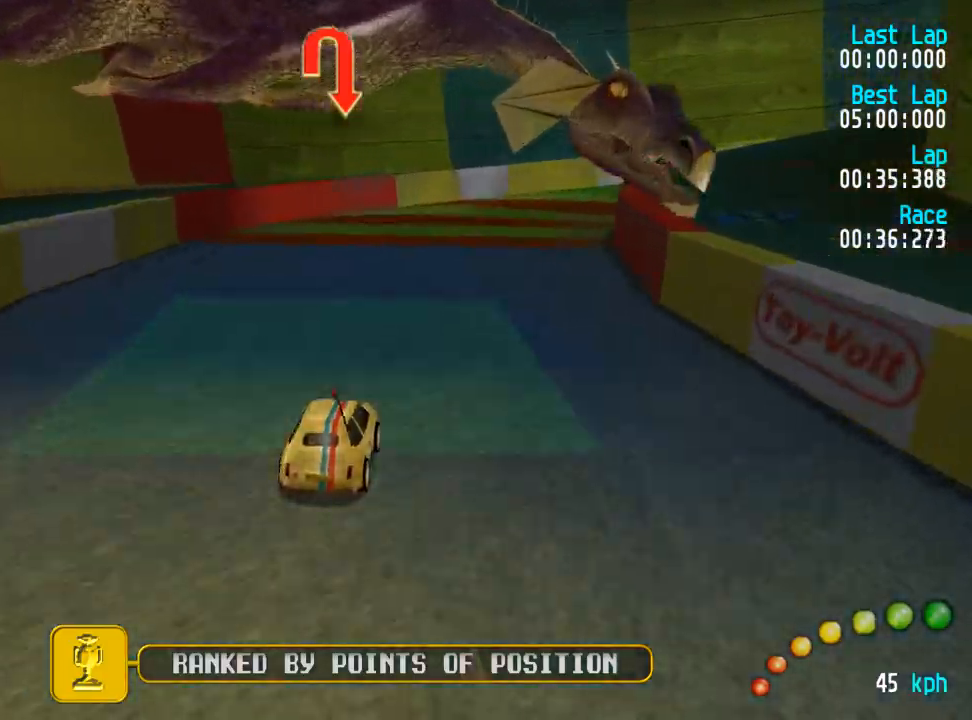
{"buttons": ["A", "DPAD_UP", "DPAD_RIGHT"], "left_stick": "center", "right_stick": "center", "events": [[33, "DPAD_DOWN", "down"], [33, "DPAD_RIGHT", "down"], [50, "DPAD_UP", "down"], [333, "DPAD_DOWN", "up"], [350, "DPAD_UP", "up"], [367, "DPAD_UP", "down"], [383, "DPAD_DOWN", "down"], [483, "DPAD_DOWN", "up"]]}